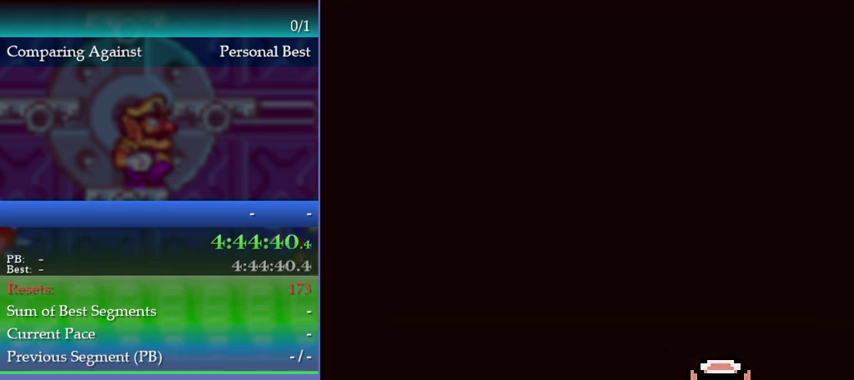
Gameplay with a controller (Nintendo layout); each line is a JSON object with the inputs held at the frame after it. "events" lists button and stick changes between this image and that frame as [ms after this image, input, new state], when the widget could be followed in between. This overlay highlights the sticks when they move; stick clicks (L3) are not distinguishable. Not read: L3 R3 left_stick.
{"buttons": ["DPAD_LEFT"], "events": [[100, "B", "down"], [233, "B", "up"], [300, "B", "down"], [367, "B", "up"]]}
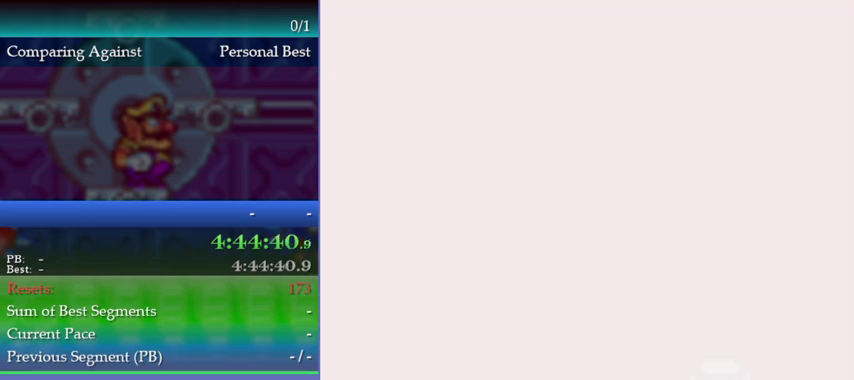
{"buttons": [], "events": [[133, "DPAD_LEFT", "up"]]}
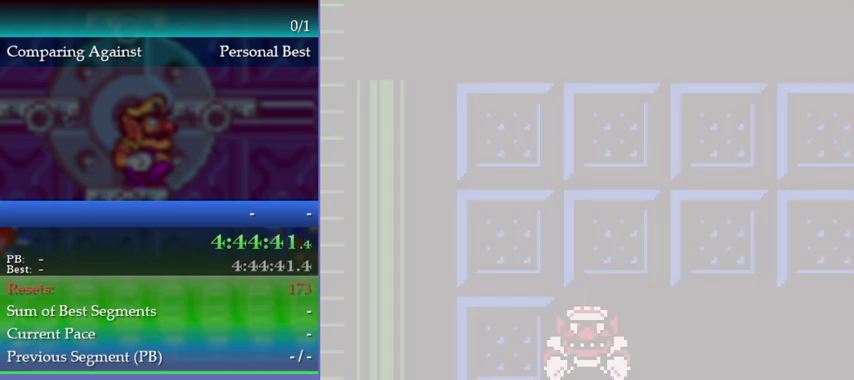
{"buttons": [], "events": []}
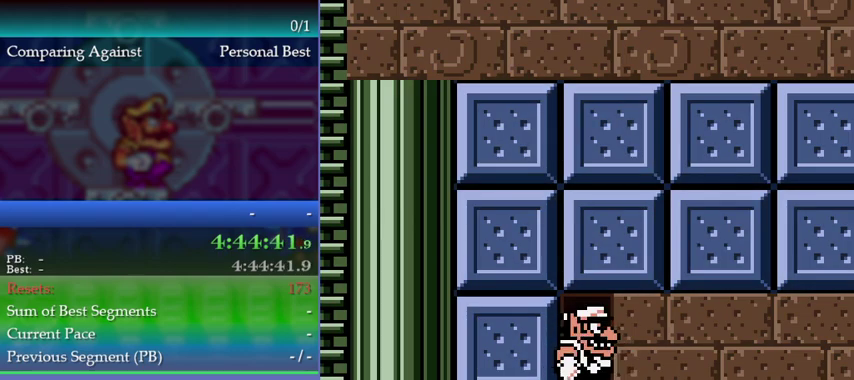
{"buttons": ["B"], "events": [[233, "DPAD_LEFT", "down"], [333, "DPAD_LEFT", "up"], [500, "B", "down"]]}
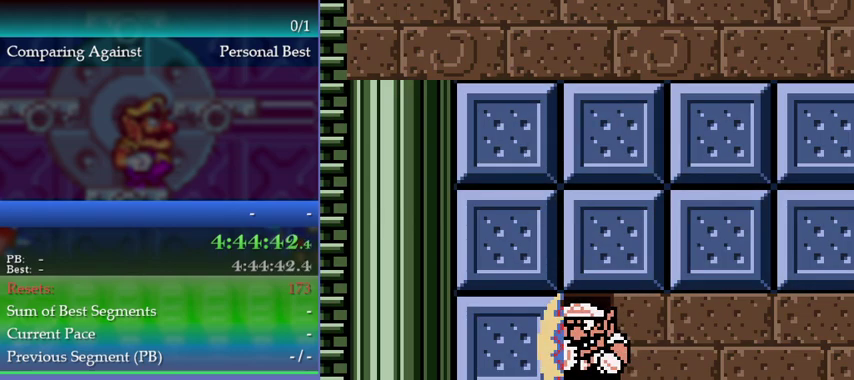
{"buttons": [], "events": [[67, "B", "up"]]}
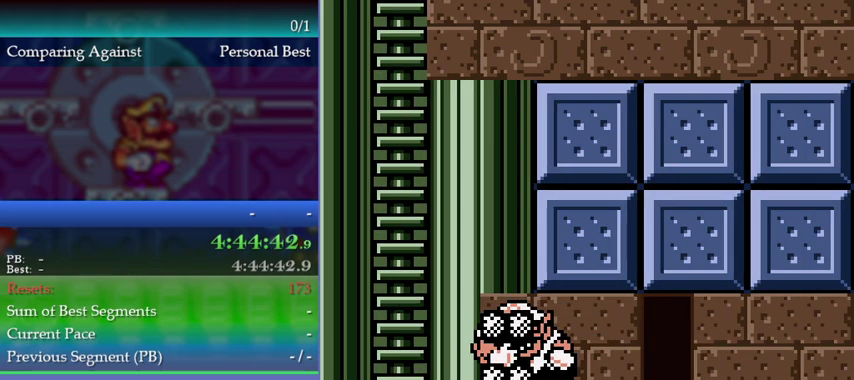
{"buttons": ["DPAD_DOWN"], "events": [[100, "A", "down"], [200, "A", "up"], [400, "B", "down"], [467, "B", "up"], [467, "DPAD_DOWN", "down"]]}
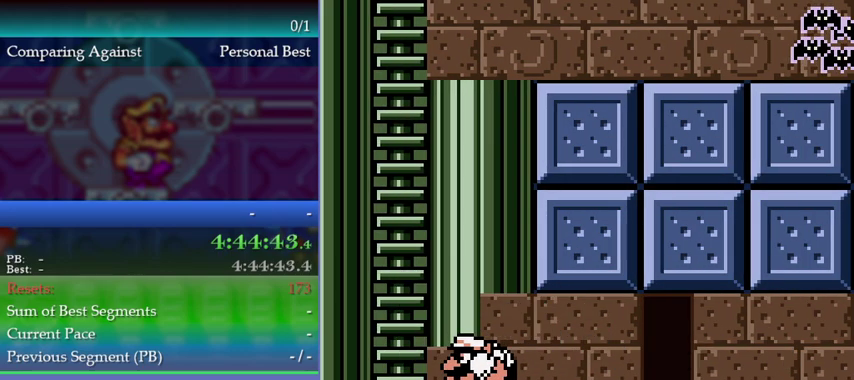
{"buttons": ["A"], "events": [[33, "DPAD_DOWN", "up"], [333, "A", "down"]]}
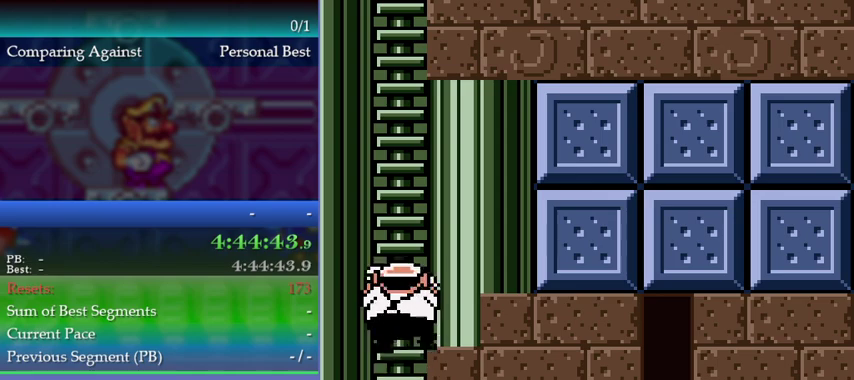
{"buttons": ["DPAD_UP"], "events": [[133, "A", "up"], [200, "DPAD_UP", "down"]]}
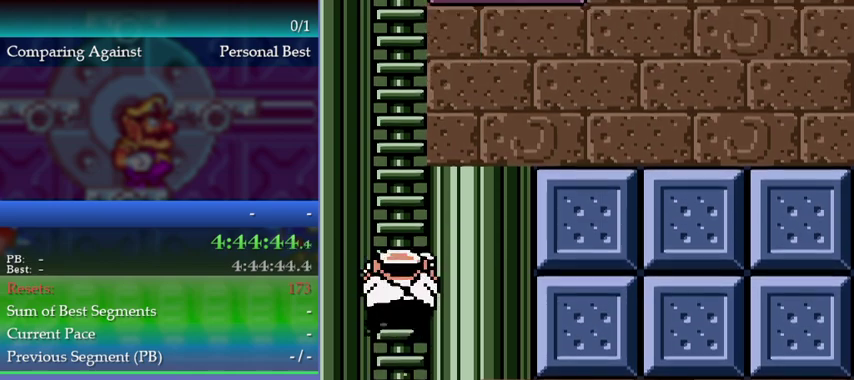
{"buttons": ["DPAD_UP"], "events": []}
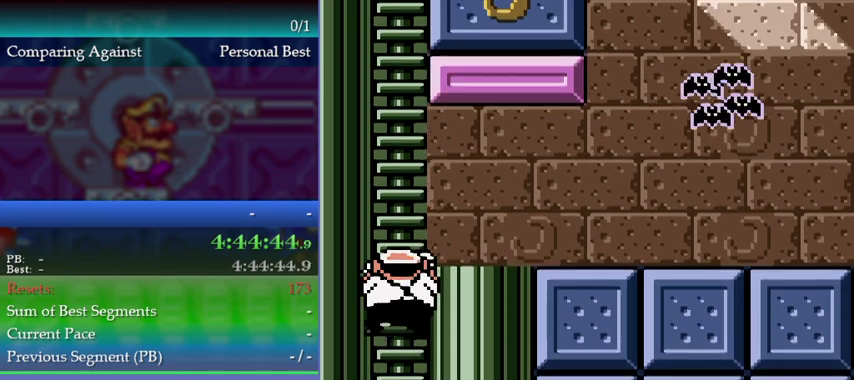
{"buttons": ["DPAD_RIGHT"], "events": [[300, "DPAD_UP", "up"], [333, "B", "down"], [367, "DPAD_RIGHT", "down"], [433, "B", "up"]]}
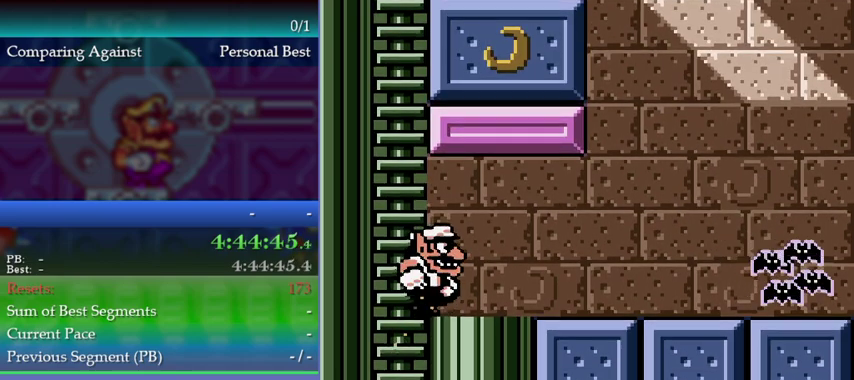
{"buttons": [], "events": [[100, "DPAD_RIGHT", "up"], [167, "A", "down"], [467, "A", "up"]]}
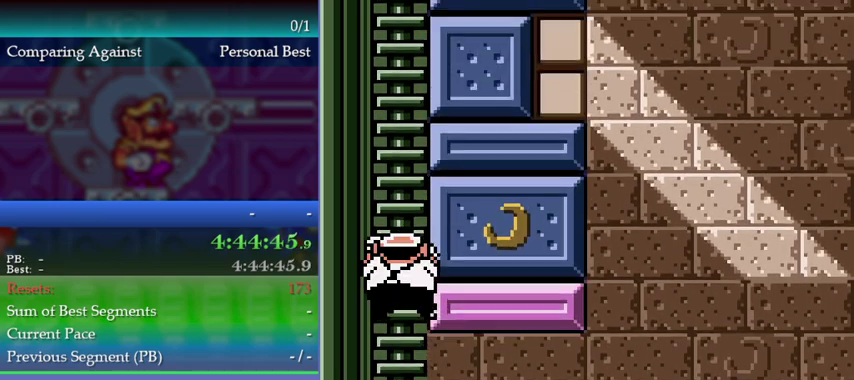
{"buttons": ["DPAD_UP"], "events": [[33, "DPAD_UP", "down"]]}
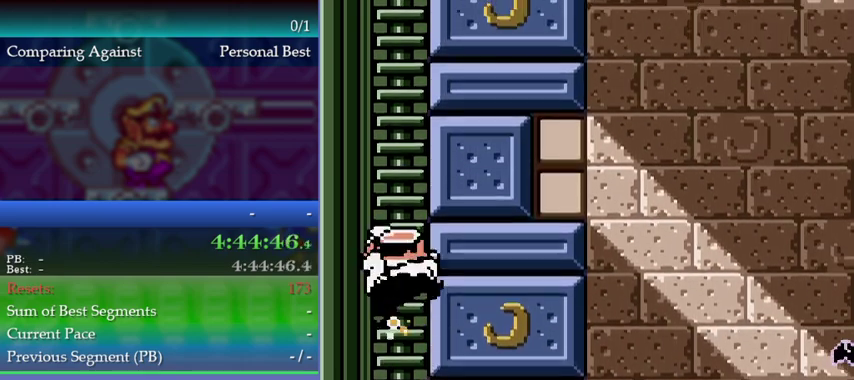
{"buttons": ["DPAD_UP"], "events": []}
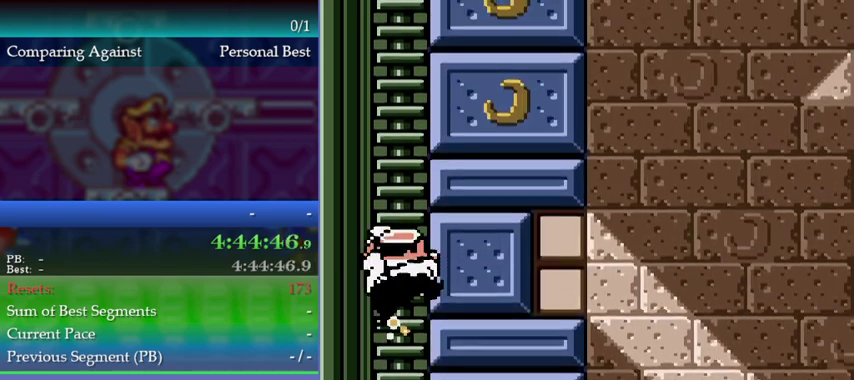
{"buttons": ["DPAD_UP"], "events": []}
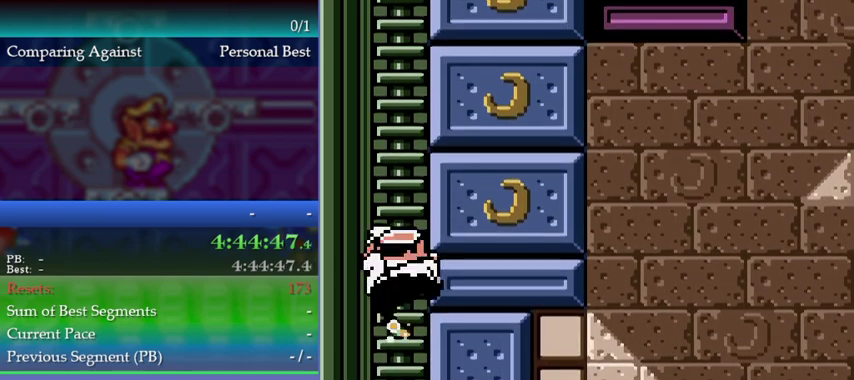
{"buttons": ["DPAD_UP"], "events": []}
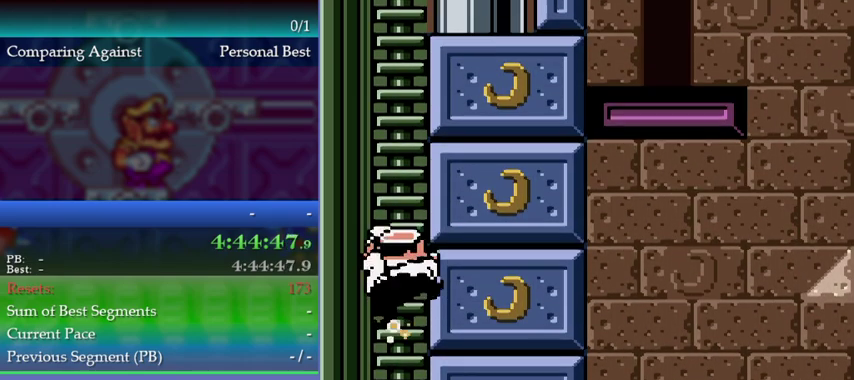
{"buttons": ["DPAD_UP"], "events": []}
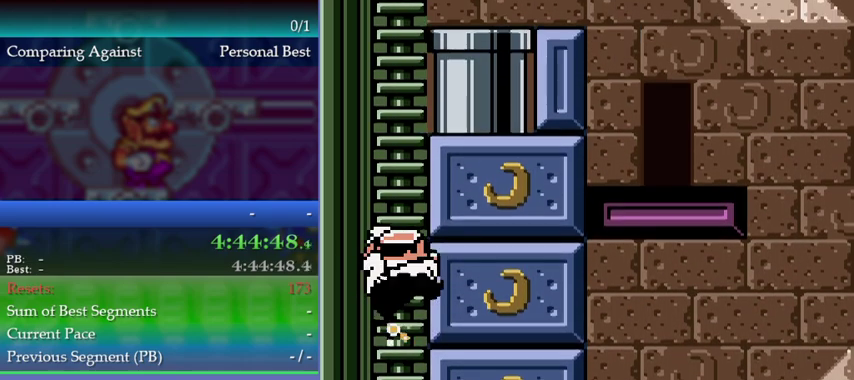
{"buttons": ["DPAD_UP"], "events": []}
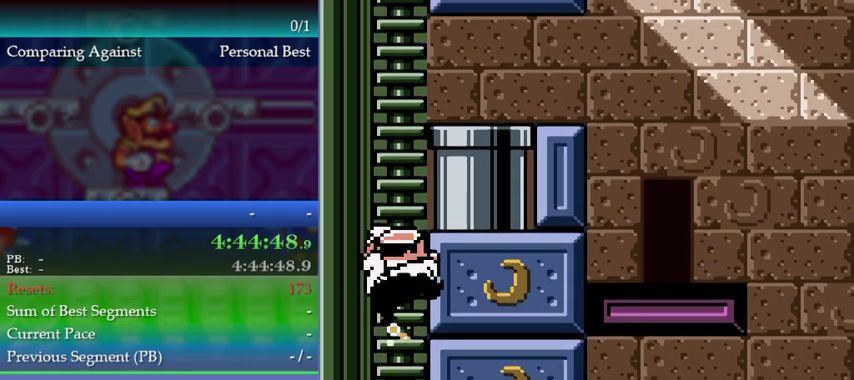
{"buttons": ["DPAD_UP"], "events": []}
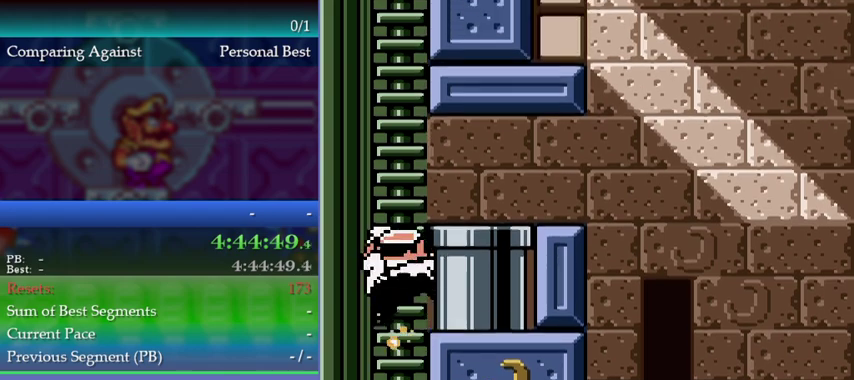
{"buttons": ["B", "DPAD_RIGHT"], "events": [[467, "DPAD_UP", "up"], [500, "B", "down"], [500, "DPAD_RIGHT", "down"]]}
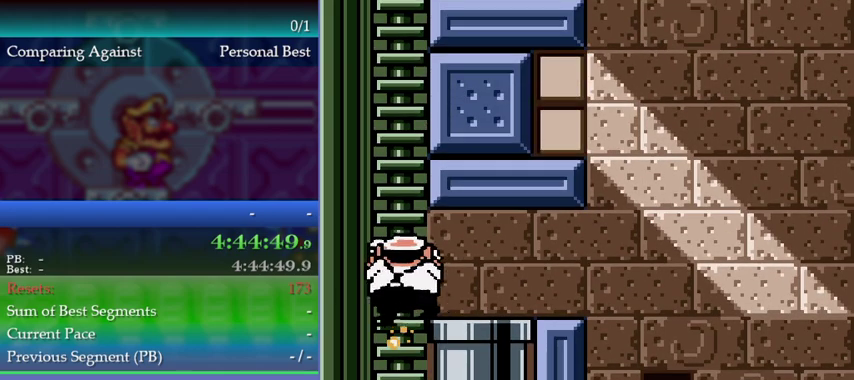
{"buttons": [], "events": [[67, "B", "up"], [333, "DPAD_RIGHT", "up"], [400, "DPAD_DOWN", "down"], [500, "DPAD_DOWN", "up"]]}
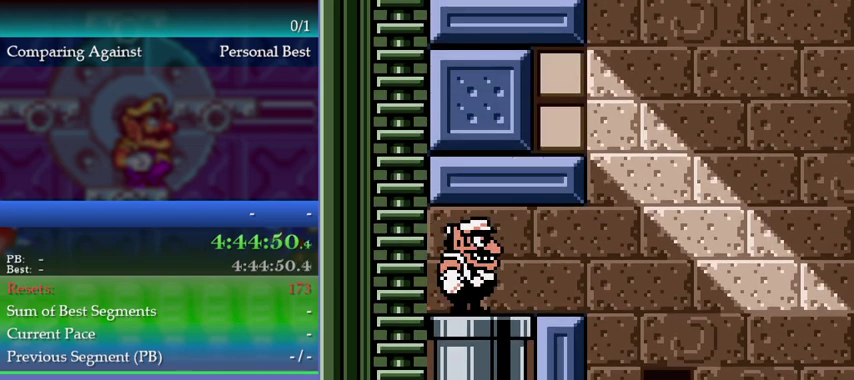
{"buttons": [], "events": [[300, "DPAD_DOWN", "down"], [400, "DPAD_DOWN", "up"]]}
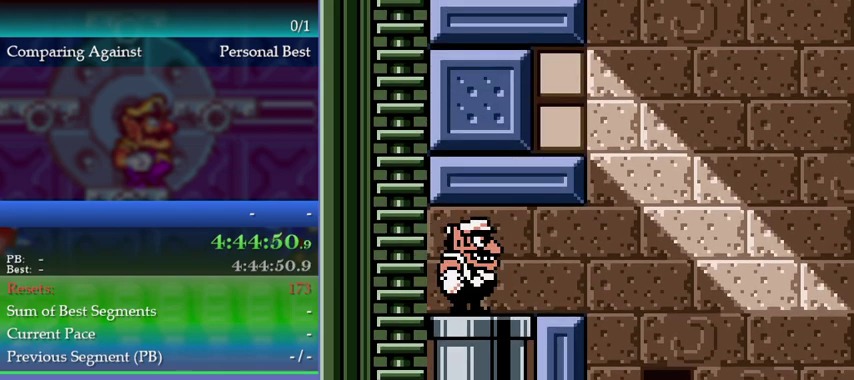
{"buttons": [], "events": [[200, "DPAD_DOWN", "down"], [333, "DPAD_DOWN", "up"], [400, "DPAD_DOWN", "down"], [500, "DPAD_DOWN", "up"]]}
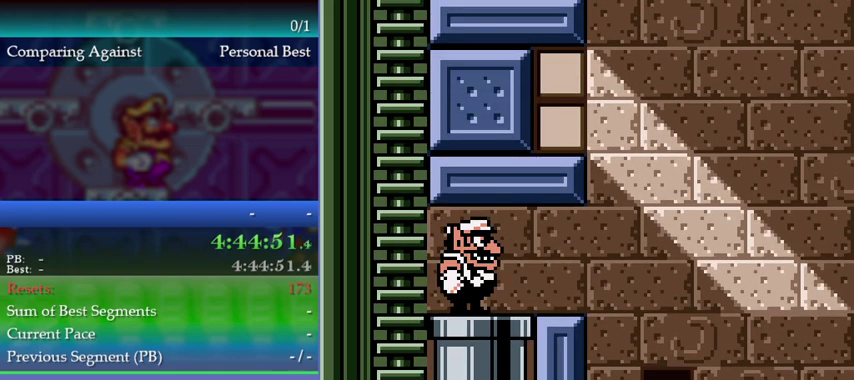
{"buttons": [], "events": [[333, "DPAD_LEFT", "down"], [500, "DPAD_LEFT", "up"]]}
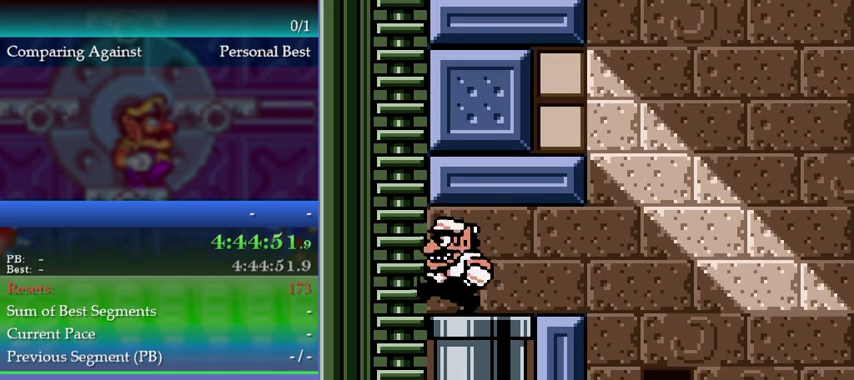
{"buttons": [], "events": [[133, "A", "down"], [367, "DPAD_UP", "down"], [433, "DPAD_UP", "up"], [500, "A", "up"]]}
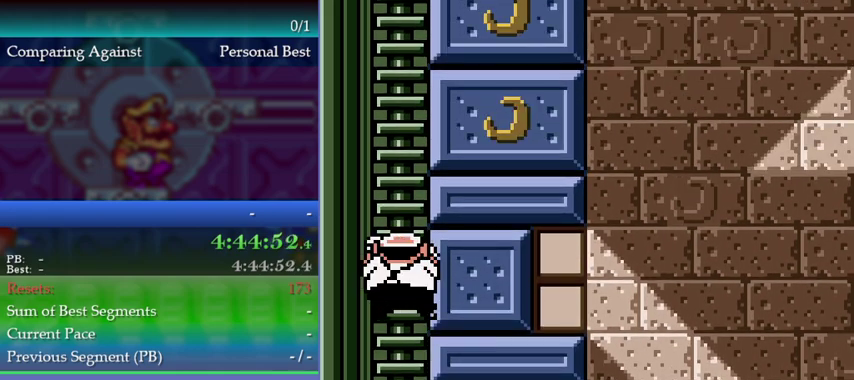
{"buttons": ["DPAD_UP"], "events": [[67, "DPAD_UP", "down"]]}
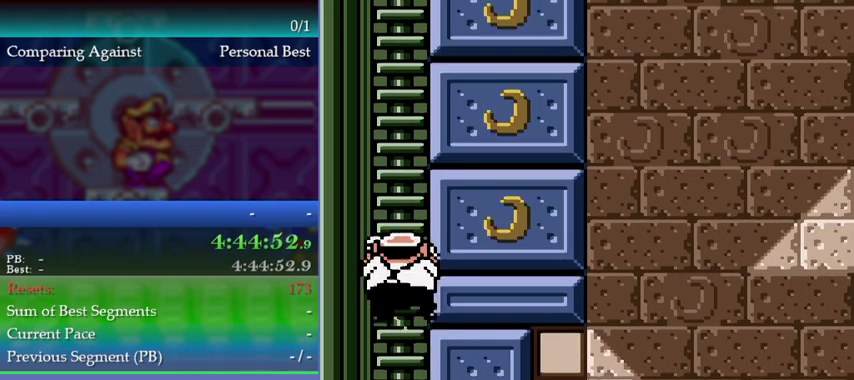
{"buttons": ["DPAD_UP"], "events": []}
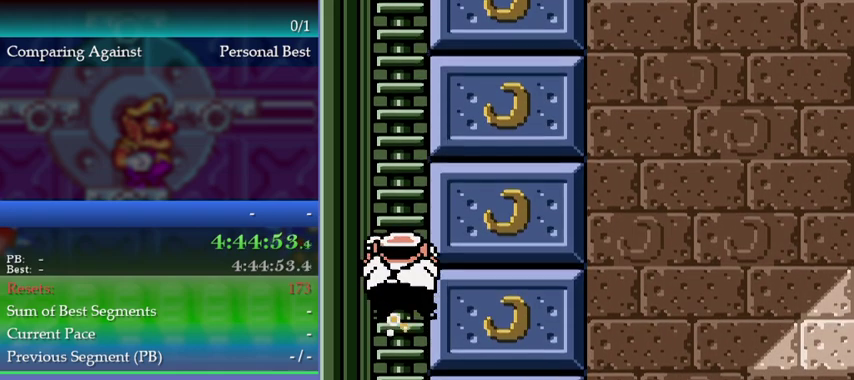
{"buttons": ["DPAD_UP"], "events": []}